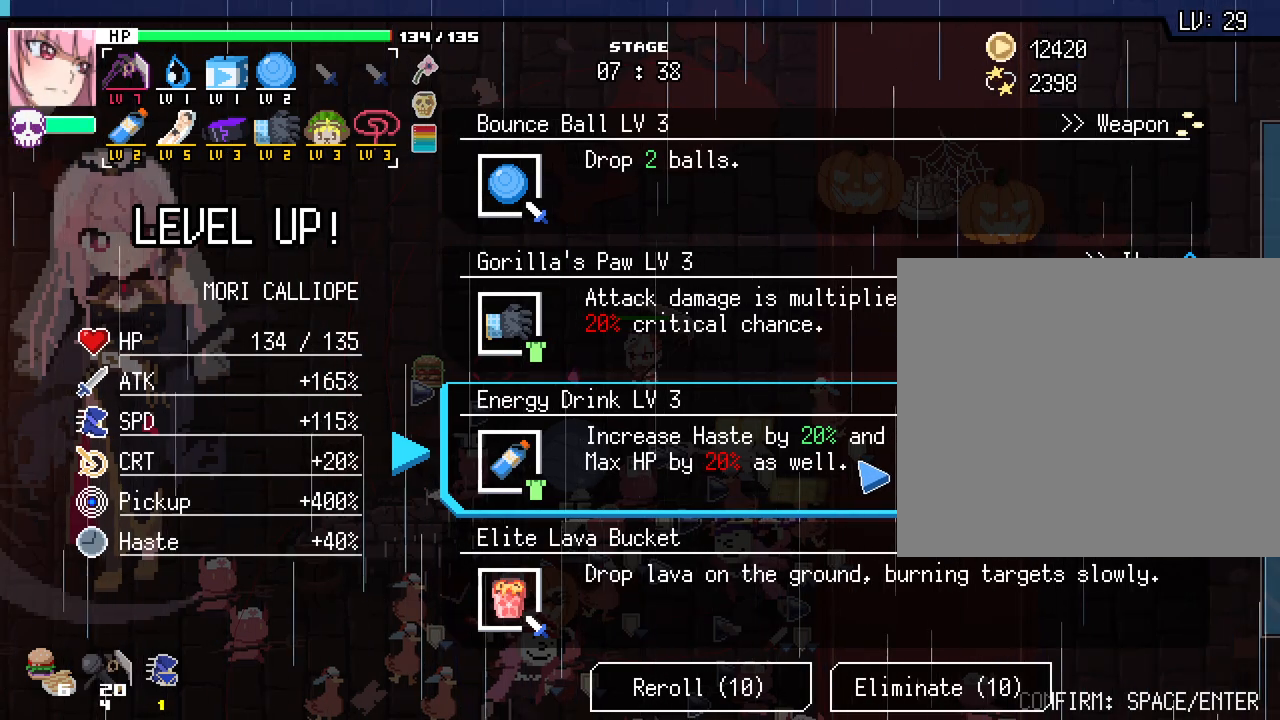
Gameplay with keyboard and mouse; each line is a JSON object with the keys and mouse buttons held at the frame after it. "events" lists presses ("down") and releases ("up") of ".", "/", "0", "1", "2", "3", "4", "5", "6", "7", "8", "9", "a", "alt_l", "alt_r", "b", "backslash", "backspace", "c", "caps_lock", "ctrl_l", "ctrl_r", "d", "e", "equals", "escape", "f", "f1", "f10", "f11", "f12", "f2", "f3", "f4", "f5", "f6", "f7", "f8", "f9", "g", "h", "i", "j", "k", "l", "lbracket", "m", "minus", "n", "o", "p", "q", "quote", "r", "rbracket", "return", "s", "semicolon", "shift_l", "shift_r", "space", "super_l", "super_r", "t", "tab", "tilde", "u", "v", "w", "x", "y", "z", "mouse_left", "mouse_wheel", "mouse_right", "mouse_mb4" and "mouse_mb5" between this image and that frame as [ms after this image, input, new state], when the widget could be followed in between. "mouse_left", "mouse_wheel", "mouse_right", "mouse_mb4", "mouse_mb5" = the "left", "wheel", "right", "mb4", "mb5" buttons of the "mouse" list. No other keys are recorded. "wheel" means that the mouse wheel is clicked or scrolled. Not read: comma mouse_move.
{"keys": ["a", "w"], "mouse": [], "events": [[117, "mouse_left", "down"], [200, "w", "down"], [217, "a", "down"], [217, "mouse_left", "up"]]}
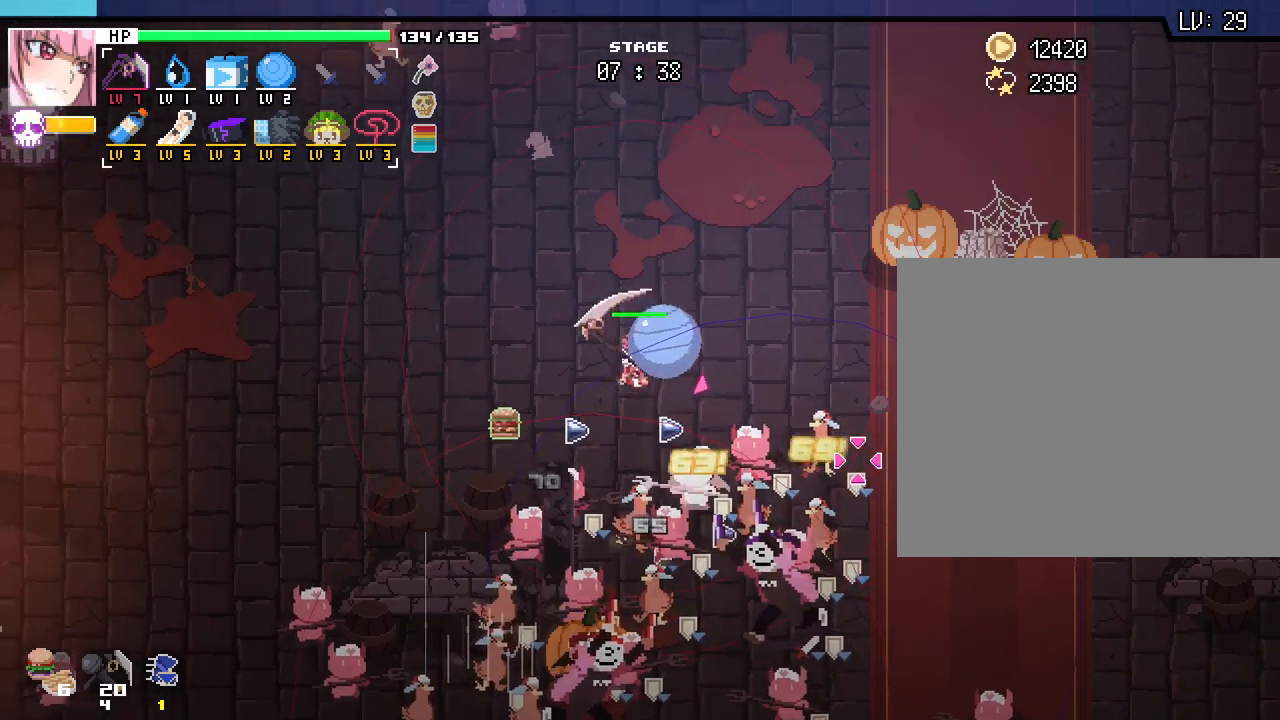
{"keys": ["a"], "mouse": [], "events": [[333, "w", "up"]]}
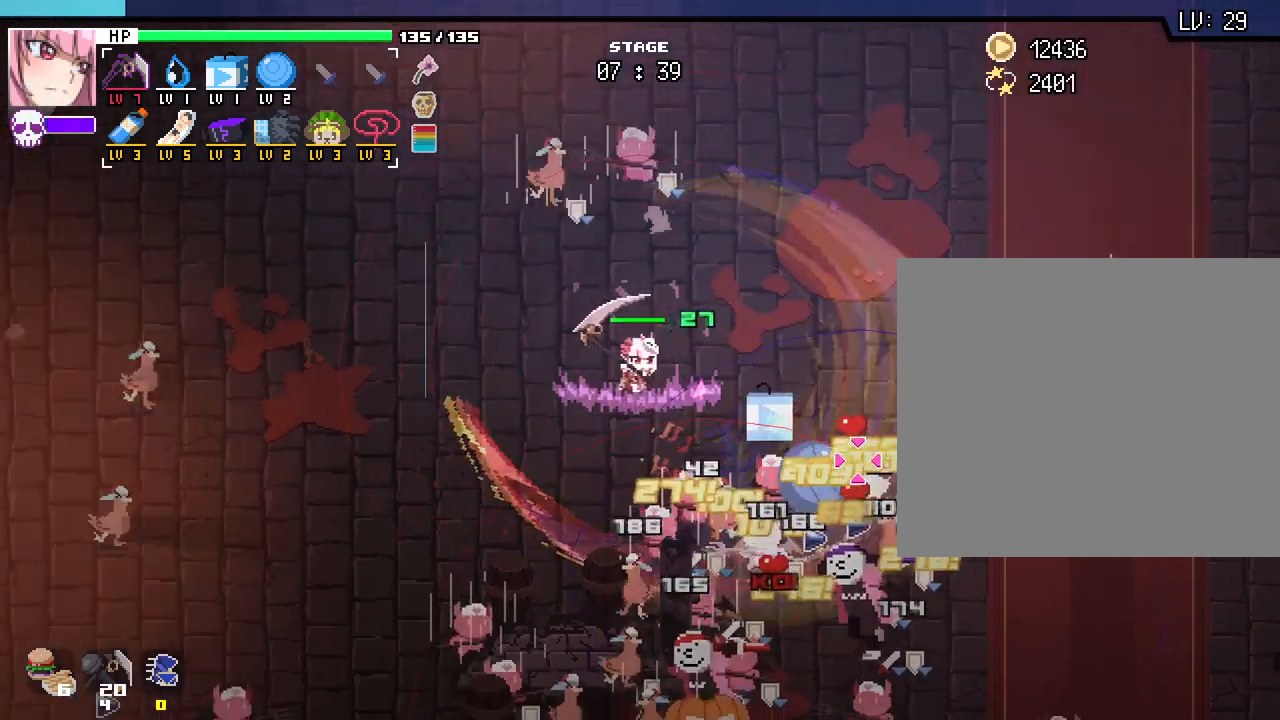
{"keys": ["a"], "mouse": [], "events": []}
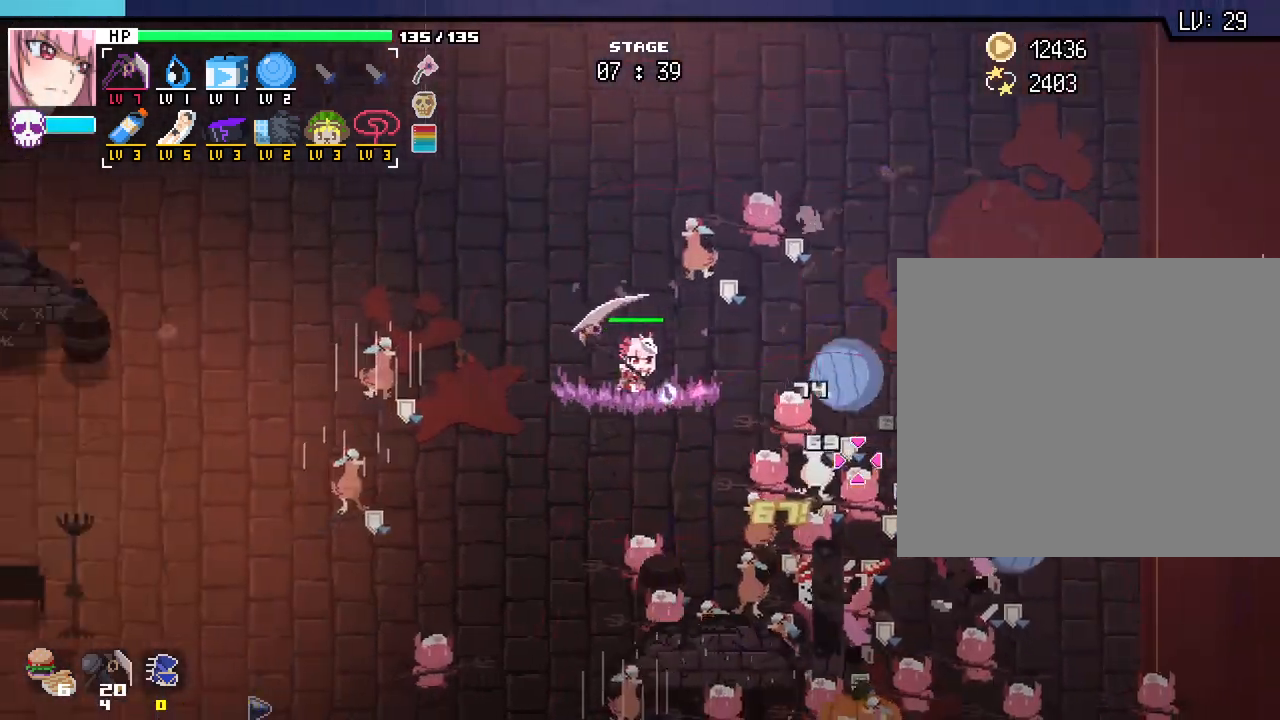
{"keys": ["a"], "mouse": [], "events": [[67, "escape", "down"], [133, "escape", "up"]]}
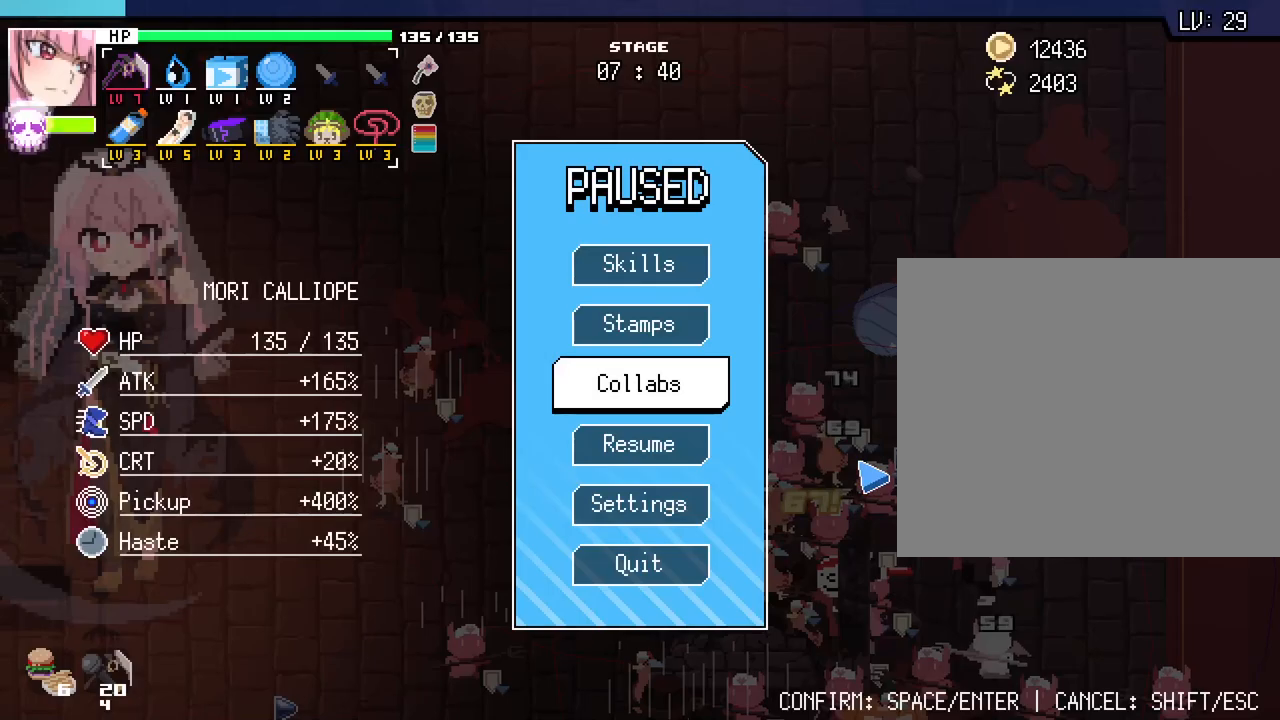
{"keys": ["a"], "mouse": [], "events": []}
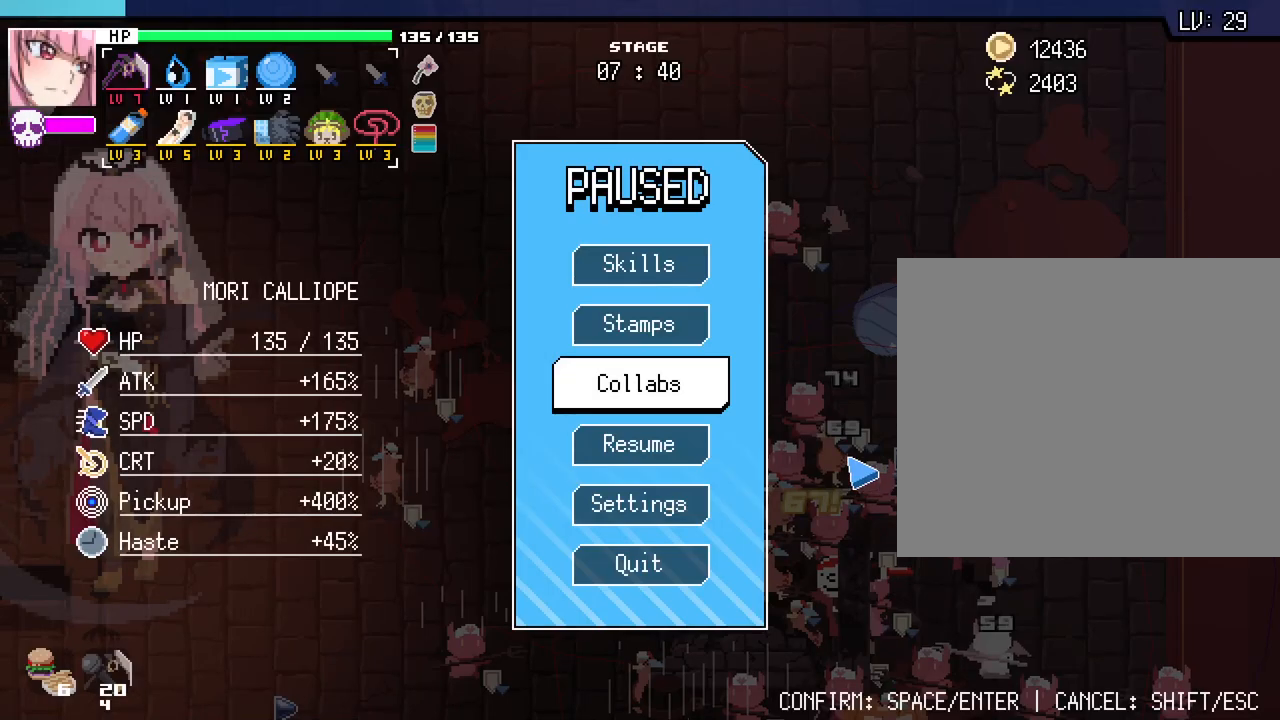
{"keys": ["a"], "mouse": [], "events": []}
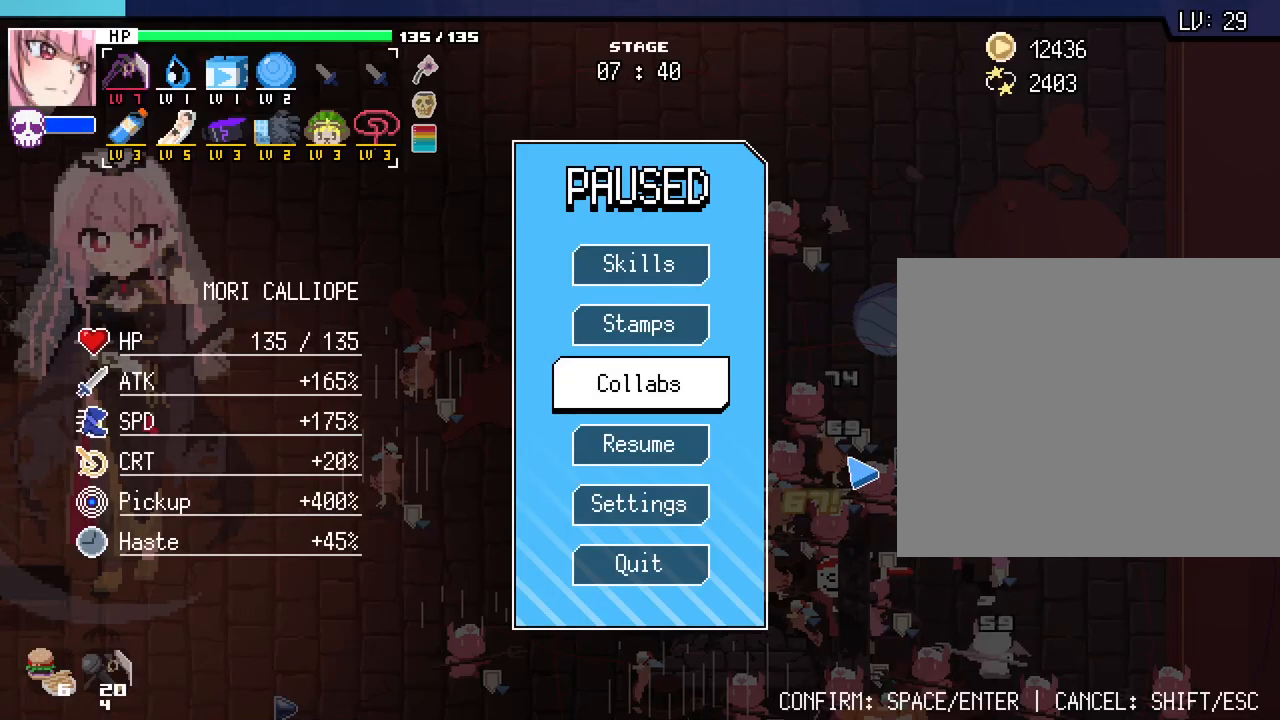
{"keys": ["a"], "mouse": [], "events": []}
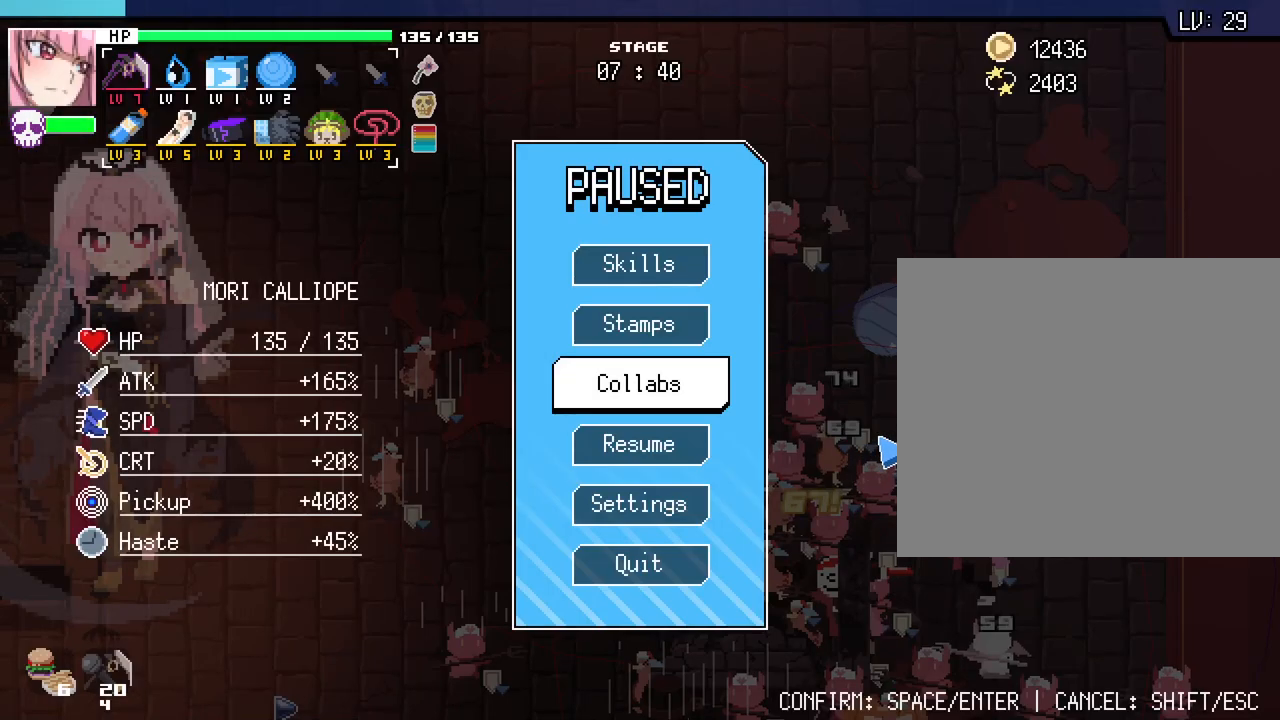
{"keys": ["a"], "mouse": ["right"], "events": [[450, "mouse_right", "down"]]}
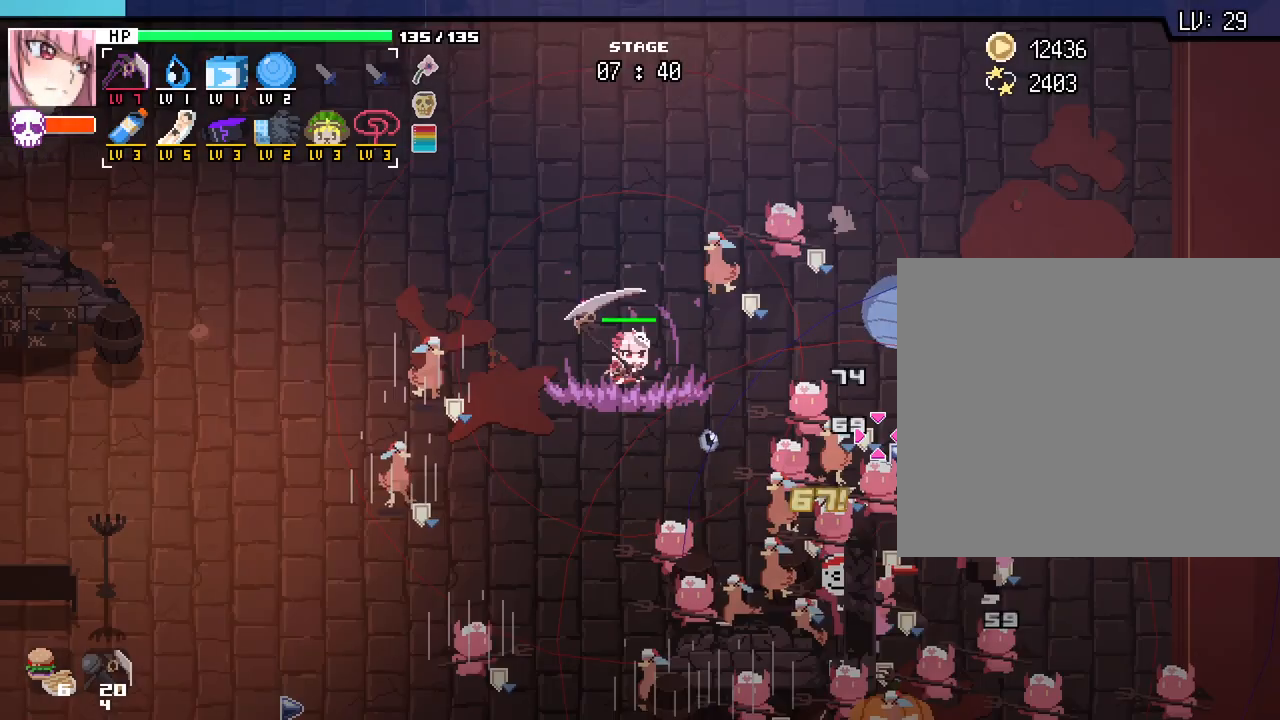
{"keys": ["a"], "mouse": [], "events": [[33, "mouse_right", "up"]]}
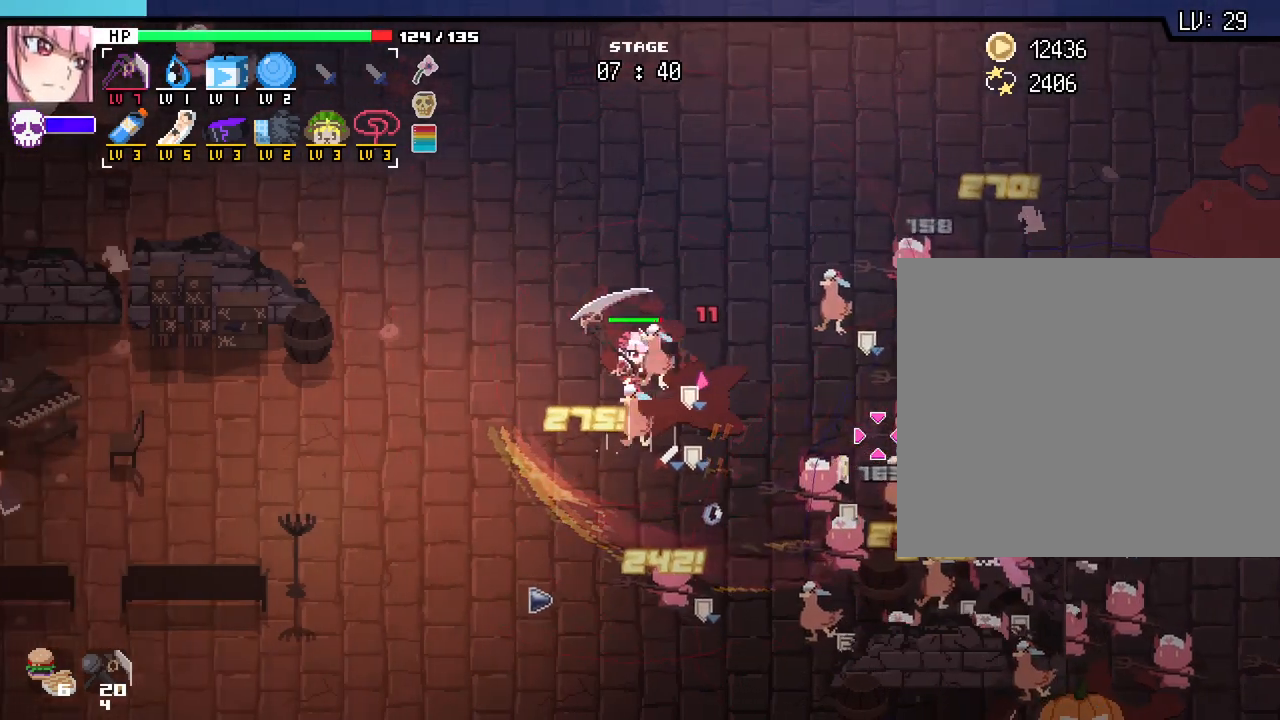
{"keys": ["a", "s"], "mouse": [], "events": [[133, "s", "down"]]}
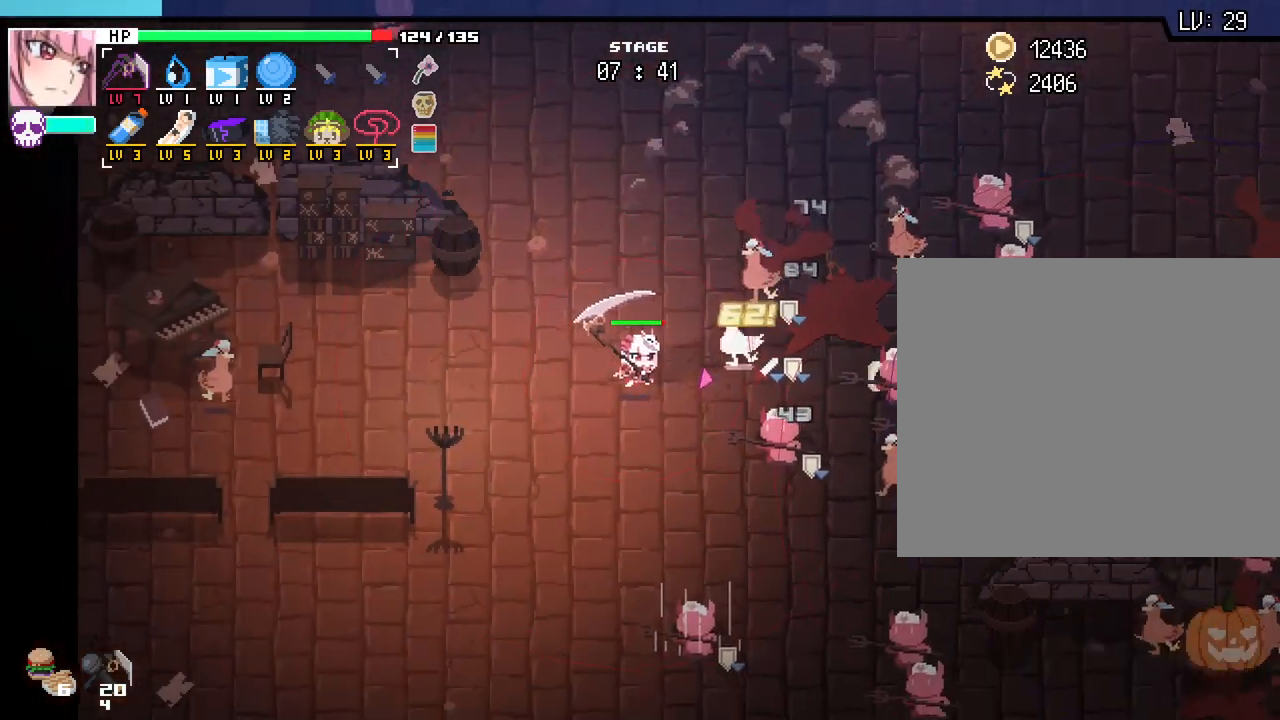
{"keys": ["a", "s"], "mouse": [], "events": [[150, "a", "up"], [350, "a", "down"]]}
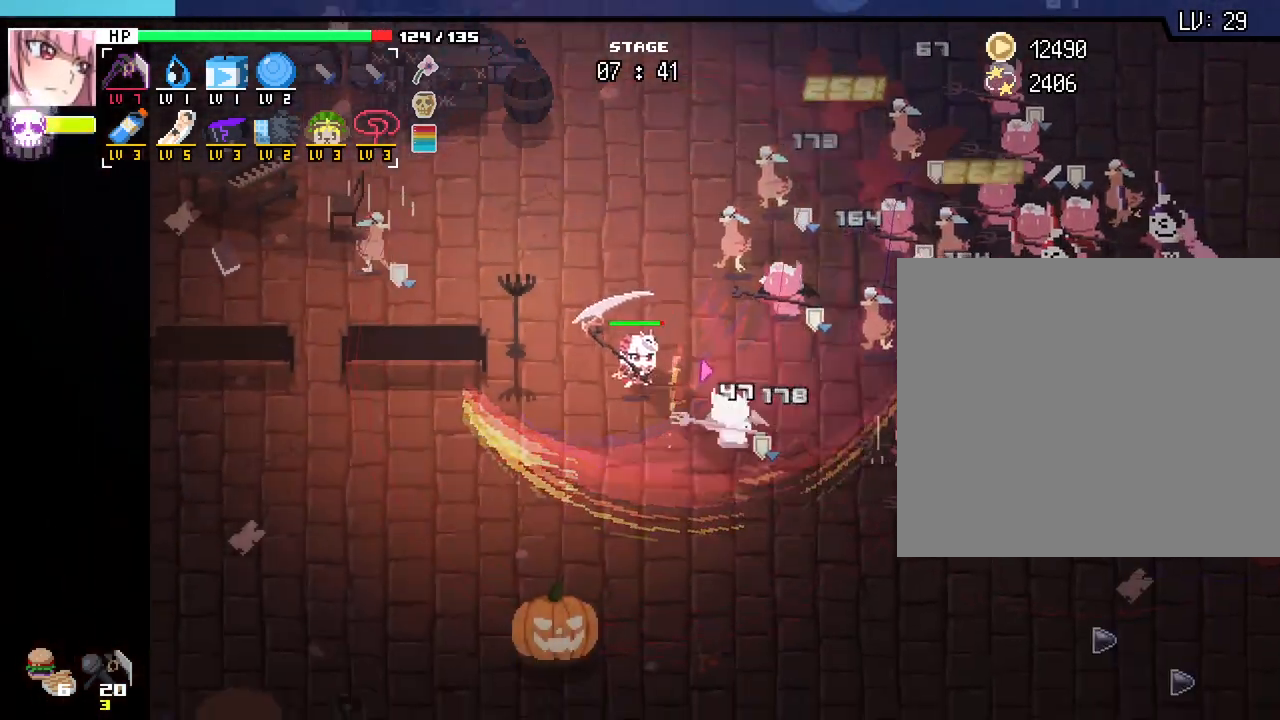
{"keys": ["a", "s"], "mouse": [], "events": [[50, "a", "up"], [183, "a", "down"], [300, "s", "up"], [450, "s", "down"]]}
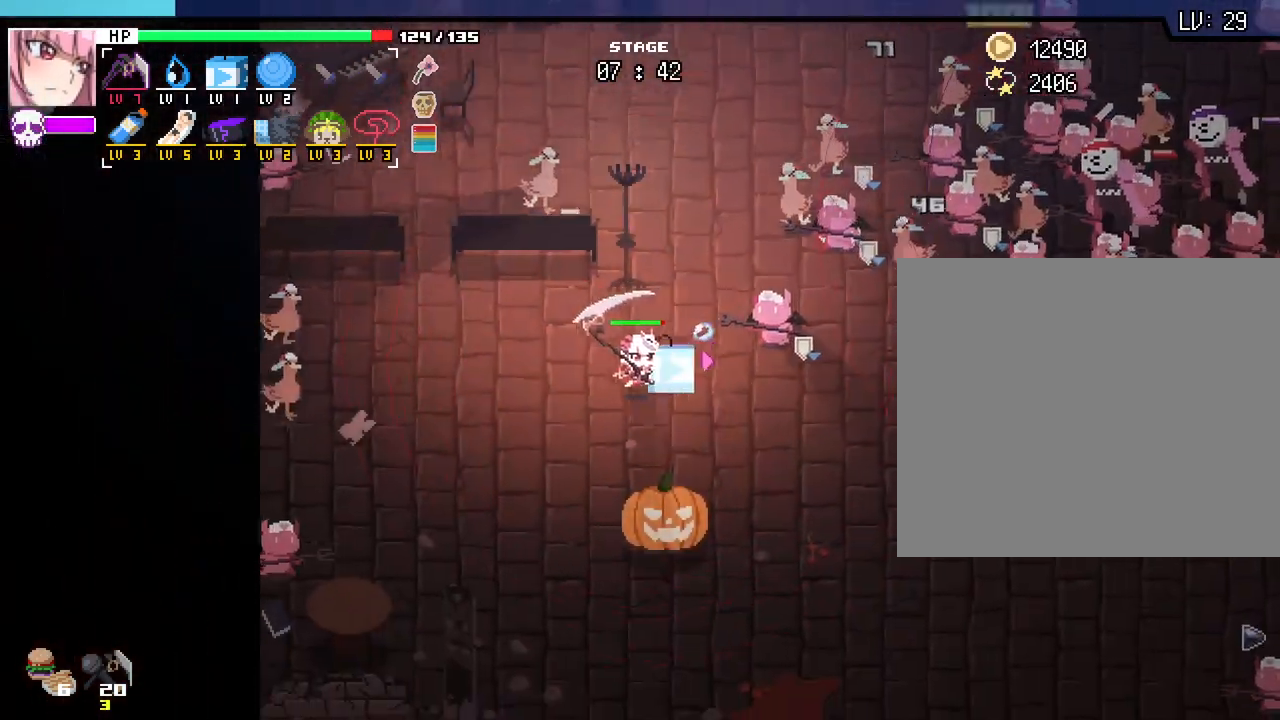
{"keys": ["d", "s"], "mouse": [], "events": [[233, "a", "up"], [350, "d", "down"]]}
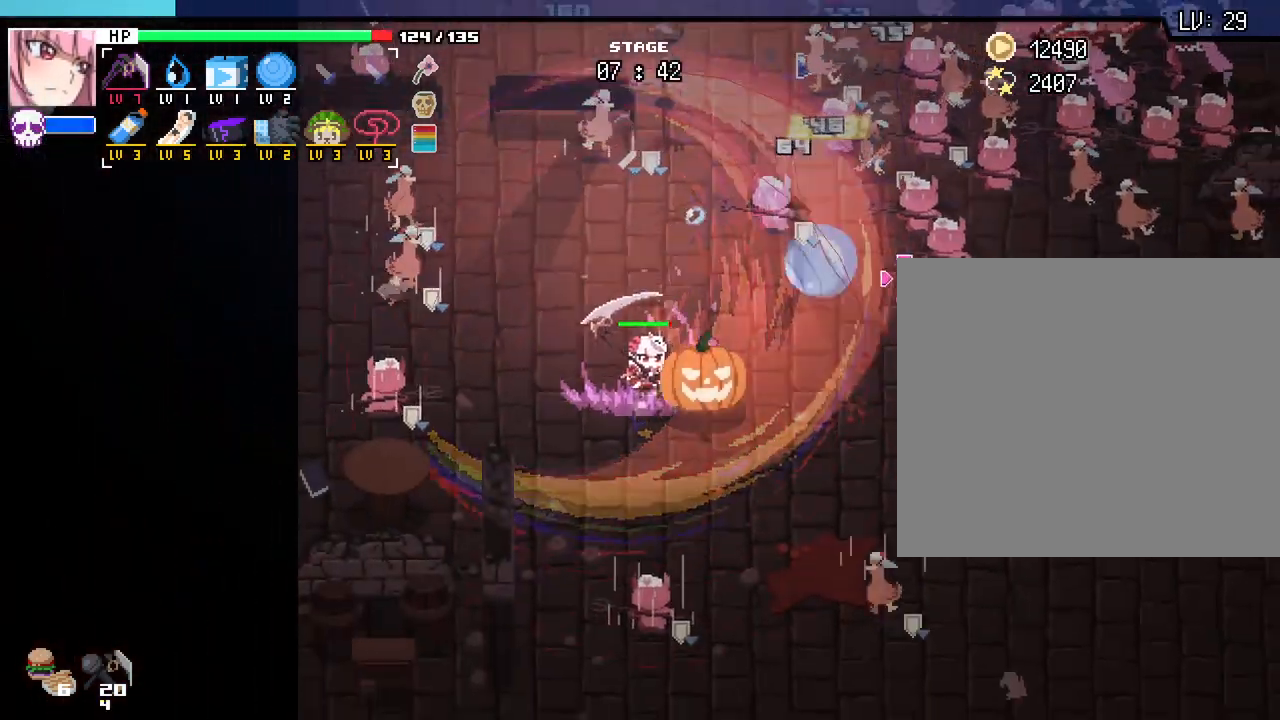
{"keys": ["d"], "mouse": [], "events": [[233, "s", "up"]]}
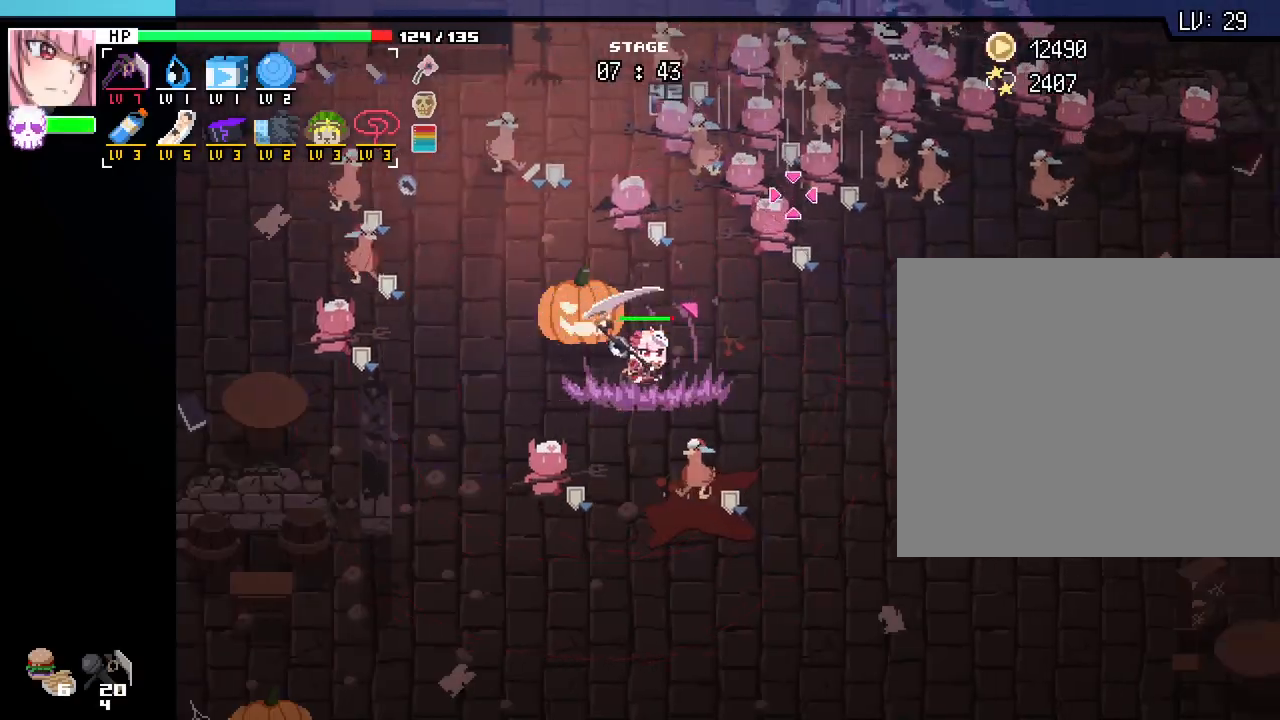
{"keys": ["d"], "mouse": [], "events": []}
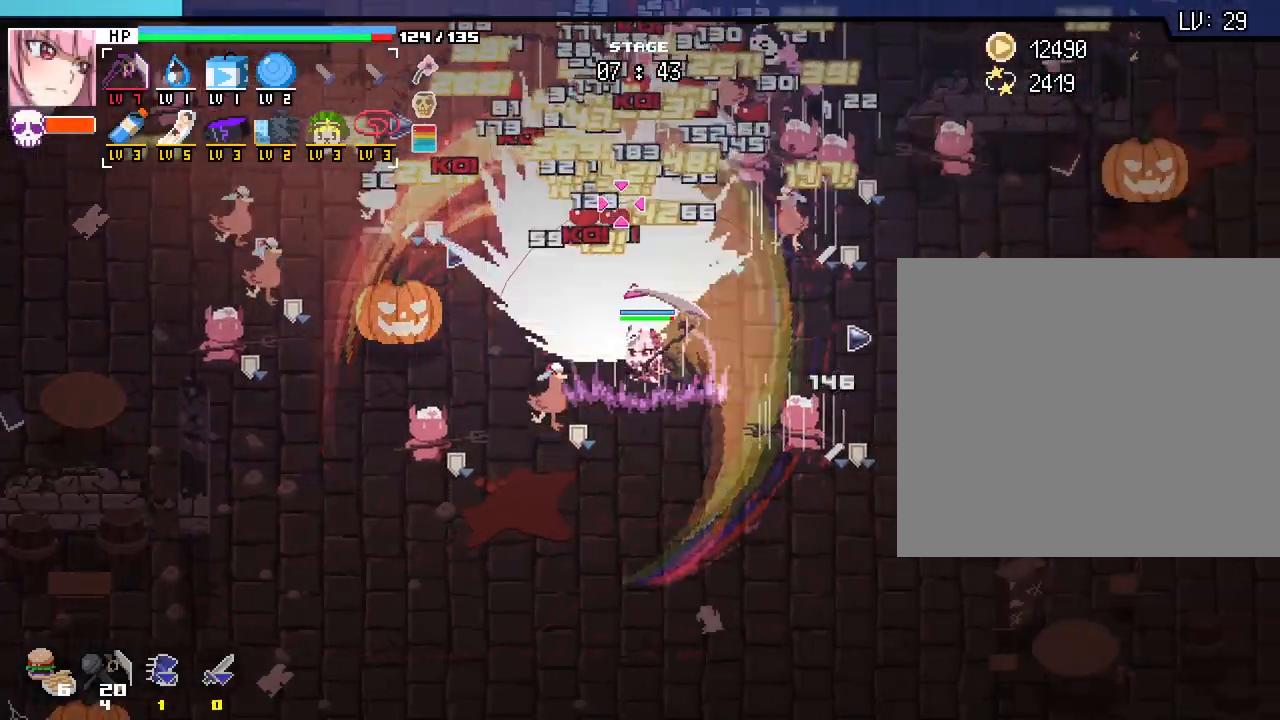
{"keys": ["d"], "mouse": [], "events": []}
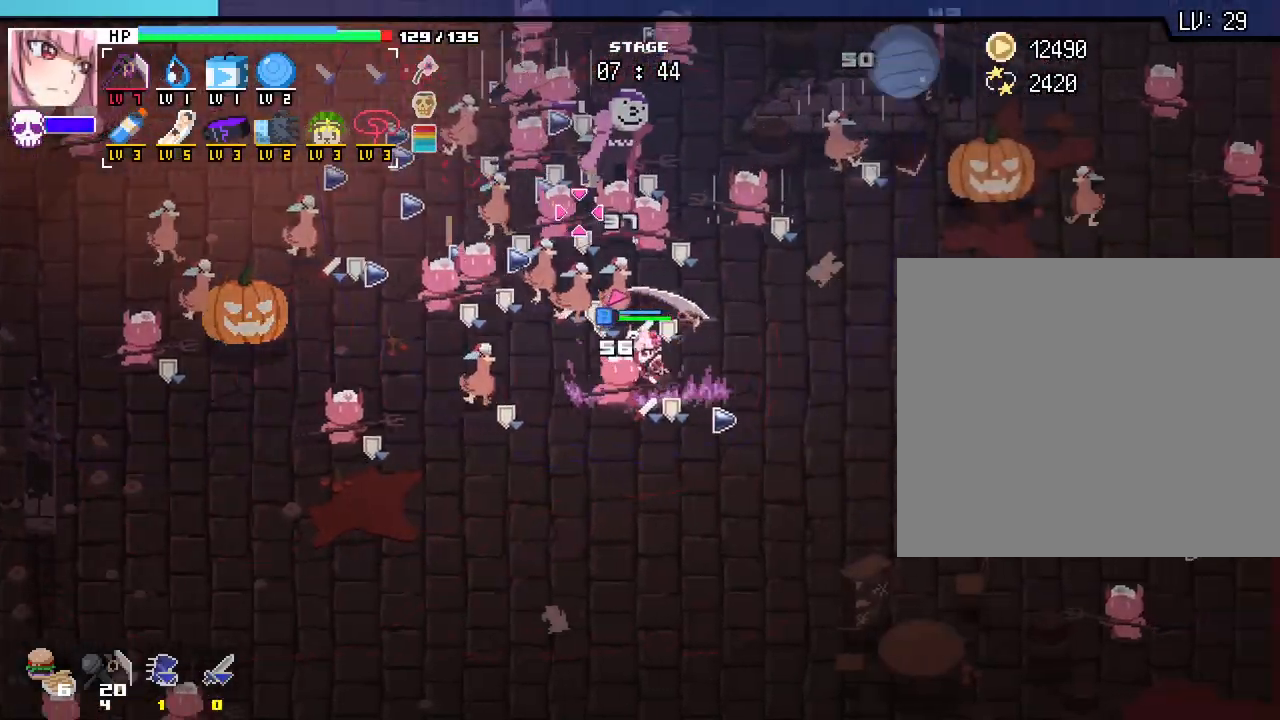
{"keys": ["d"], "mouse": [], "events": [[17, "s", "down"], [383, "s", "up"]]}
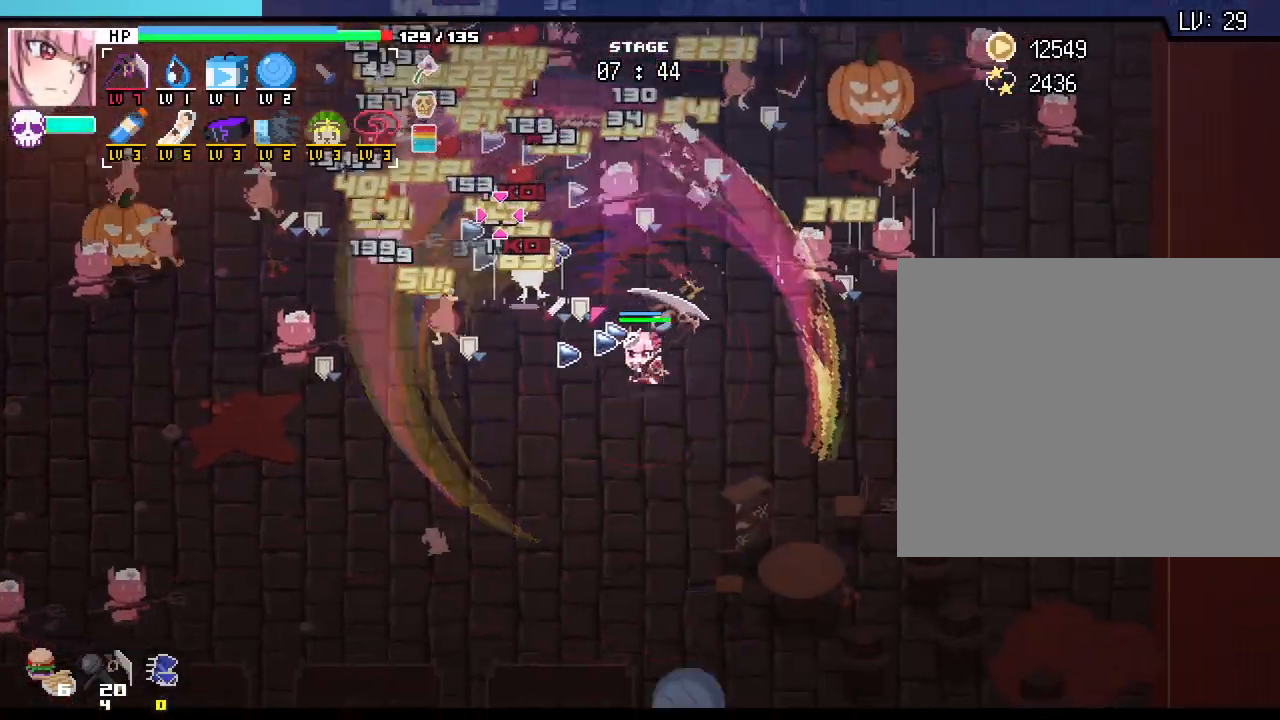
{"keys": ["d"], "mouse": [], "events": []}
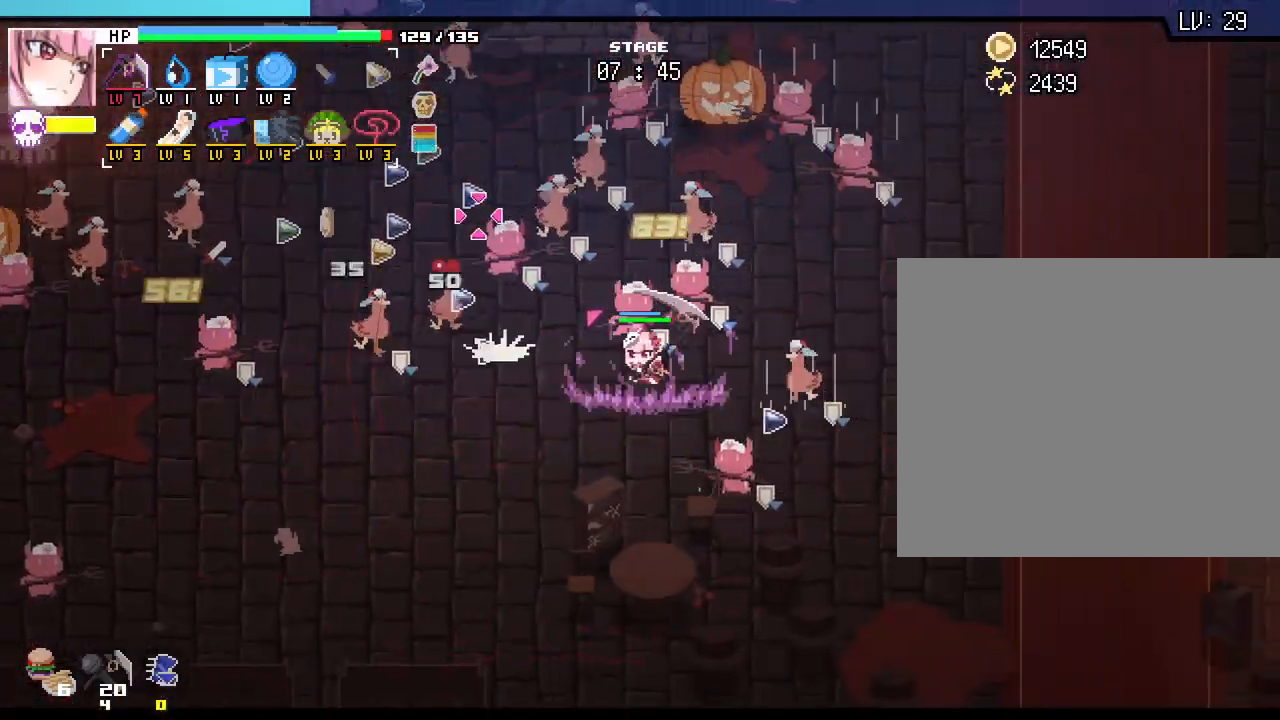
{"keys": ["d"], "mouse": [], "events": [[217, "w", "down"], [500, "w", "up"]]}
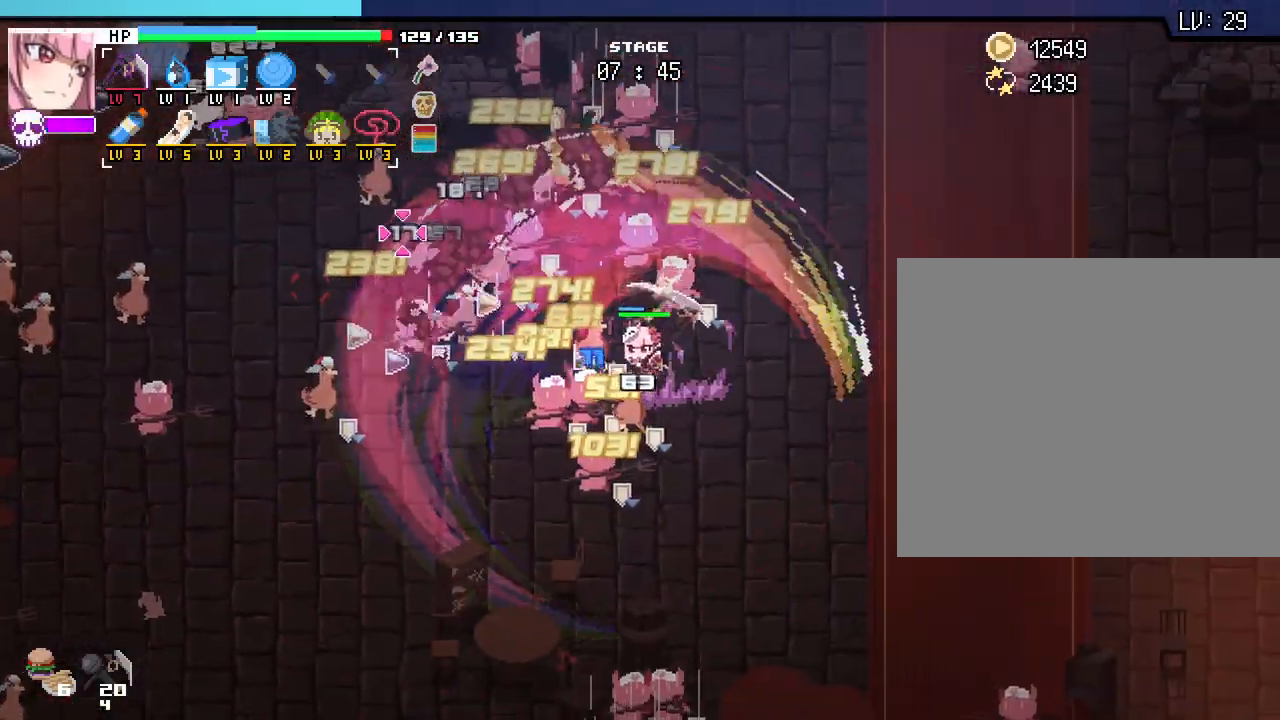
{"keys": ["d", "w"], "mouse": [], "events": [[433, "w", "down"]]}
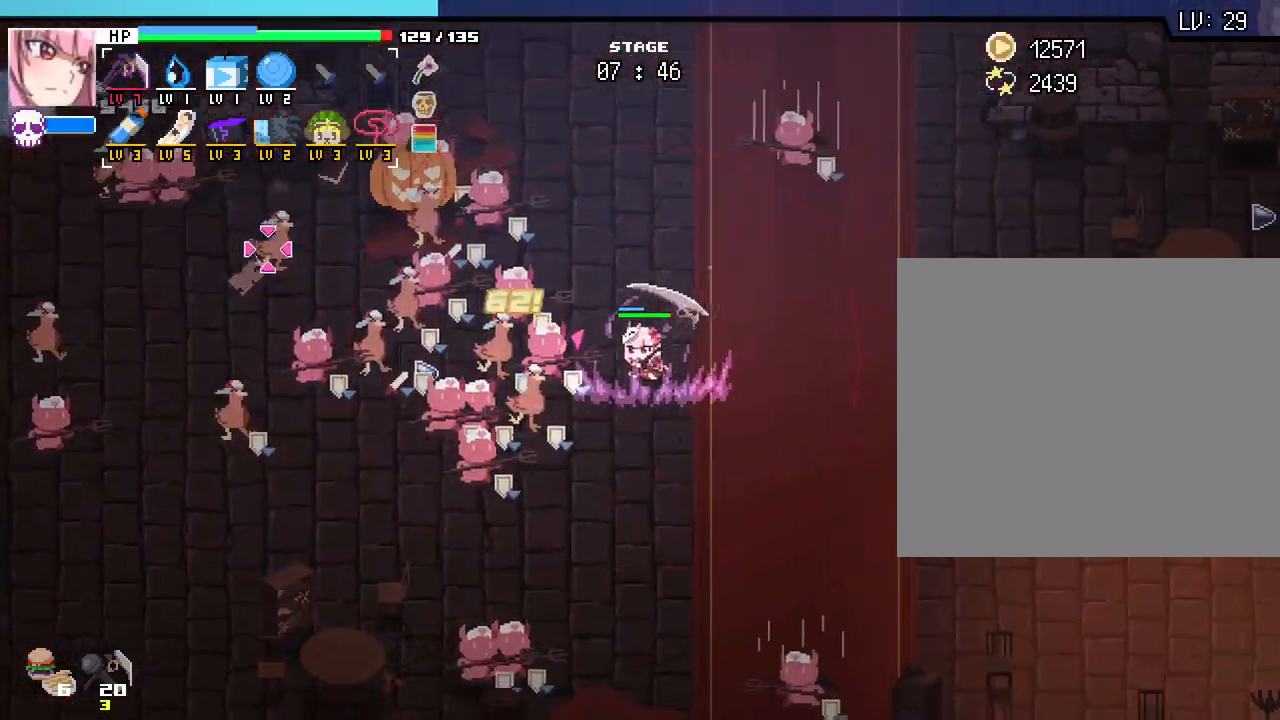
{"keys": ["a", "w"], "mouse": [], "events": [[117, "d", "up"], [350, "a", "down"]]}
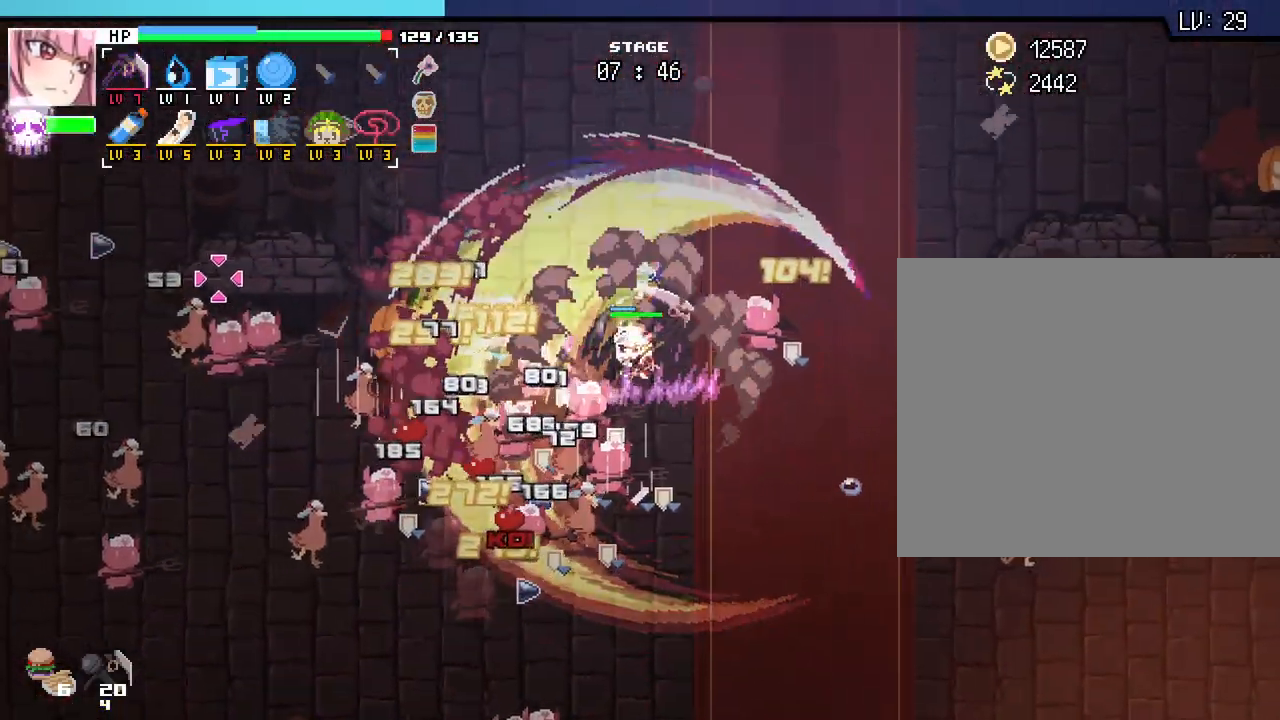
{"keys": ["a", "w"], "mouse": [], "events": [[200, "a", "up"], [400, "a", "down"]]}